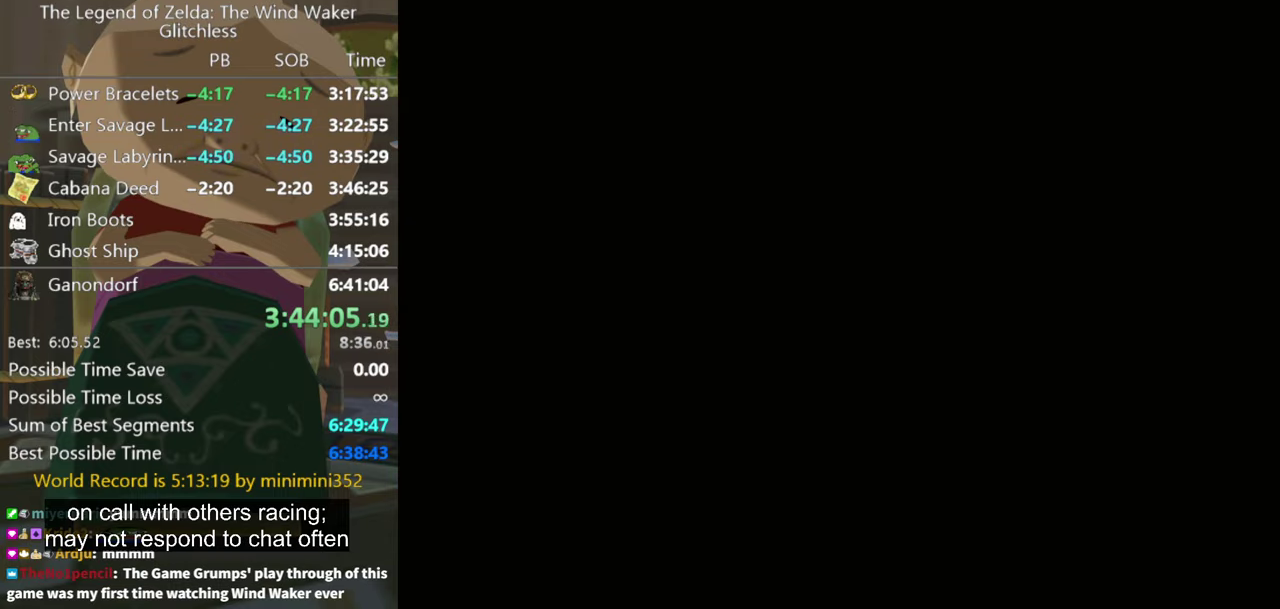
Gameplay with a controller (Nintendo layout); each line is a JSON object with the inputs held at the frame after it. "events" lists button and stick changes between this image and that frame as [ms after this image, input, new state], when the widget could be followed in between. Not read: L3 R2 R3.
{"buttons": ["B"], "left_stick": "center", "right_stick": "center", "events": [[66, "A", "down"], [133, "A", "up"], [133, "B", "up"], [200, "A", "down"], [266, "A", "up"], [333, "B", "down"], [366, "A", "down"], [400, "A", "up"], [400, "B", "up"], [500, "B", "down"]]}
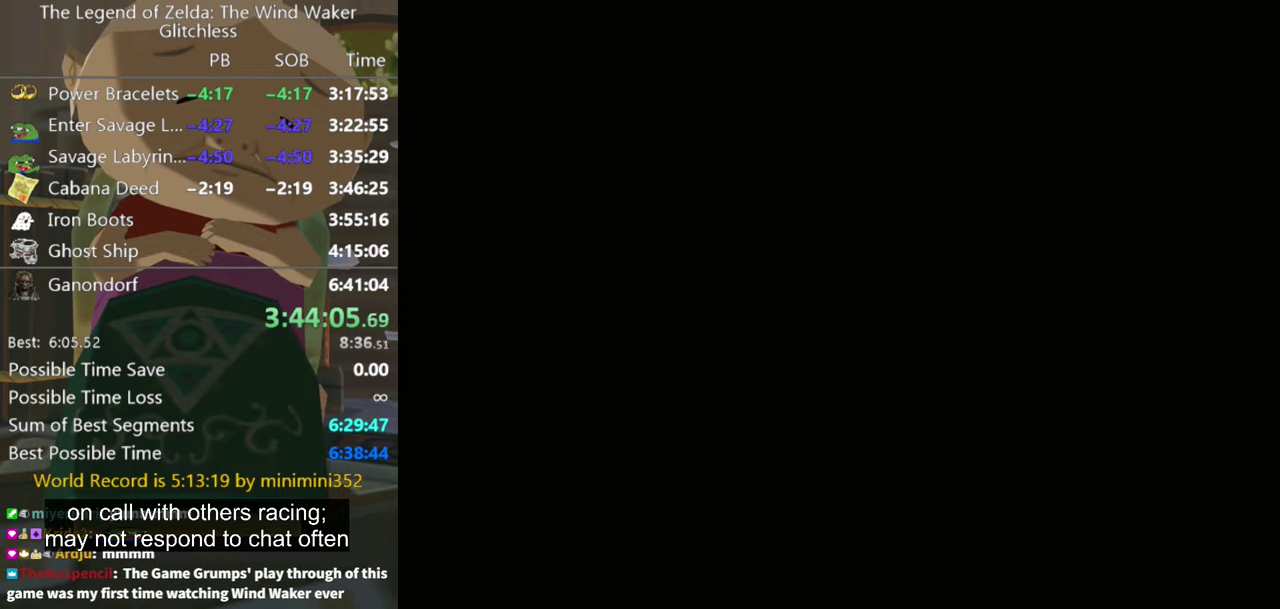
{"buttons": [], "left_stick": "center", "right_stick": "center", "events": [[33, "B", "up"], [100, "B", "down"], [200, "B", "up"], [400, "B", "down"], [433, "A", "down"], [466, "A", "up"], [466, "B", "up"]]}
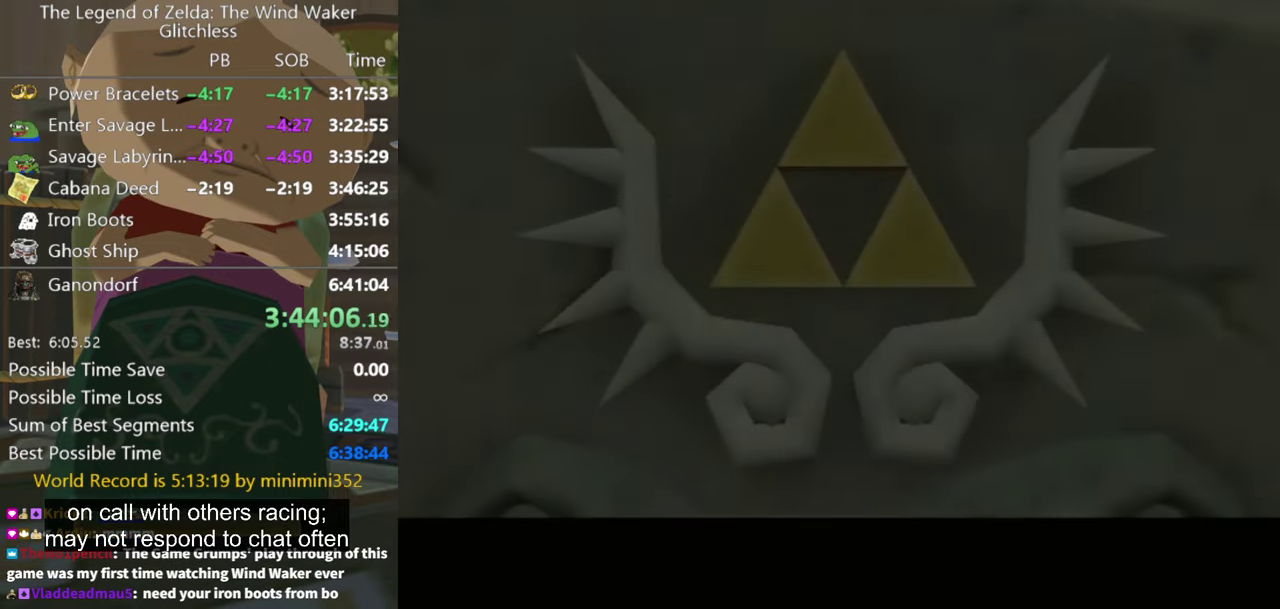
{"buttons": ["A", "B"], "left_stick": "center", "right_stick": "center", "events": [[66, "B", "down"], [100, "B", "up"], [333, "A", "down"], [333, "B", "down"], [400, "A", "up"], [400, "B", "up"], [466, "B", "down"], [500, "A", "down"]]}
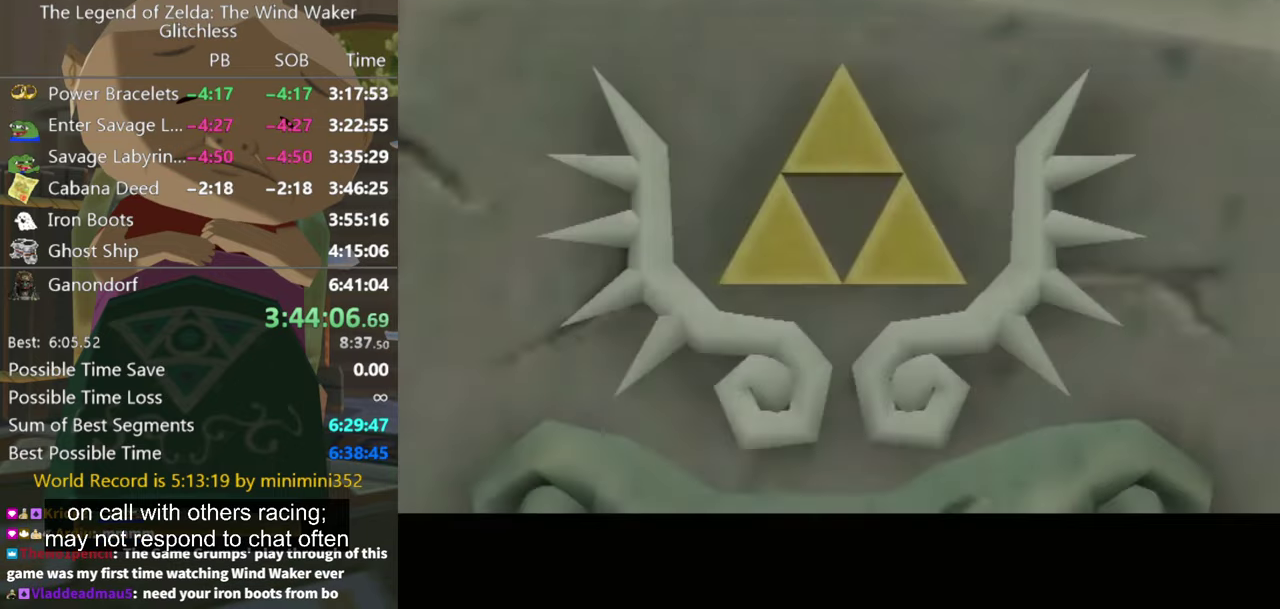
{"buttons": [], "left_stick": "center", "right_stick": "center", "events": [[33, "A", "up"], [33, "B", "up"], [100, "B", "down"], [133, "A", "down"], [166, "A", "up"], [166, "B", "up"], [266, "B", "down"], [300, "B", "up"], [433, "A", "down"], [433, "B", "down"], [466, "A", "up"], [466, "B", "up"]]}
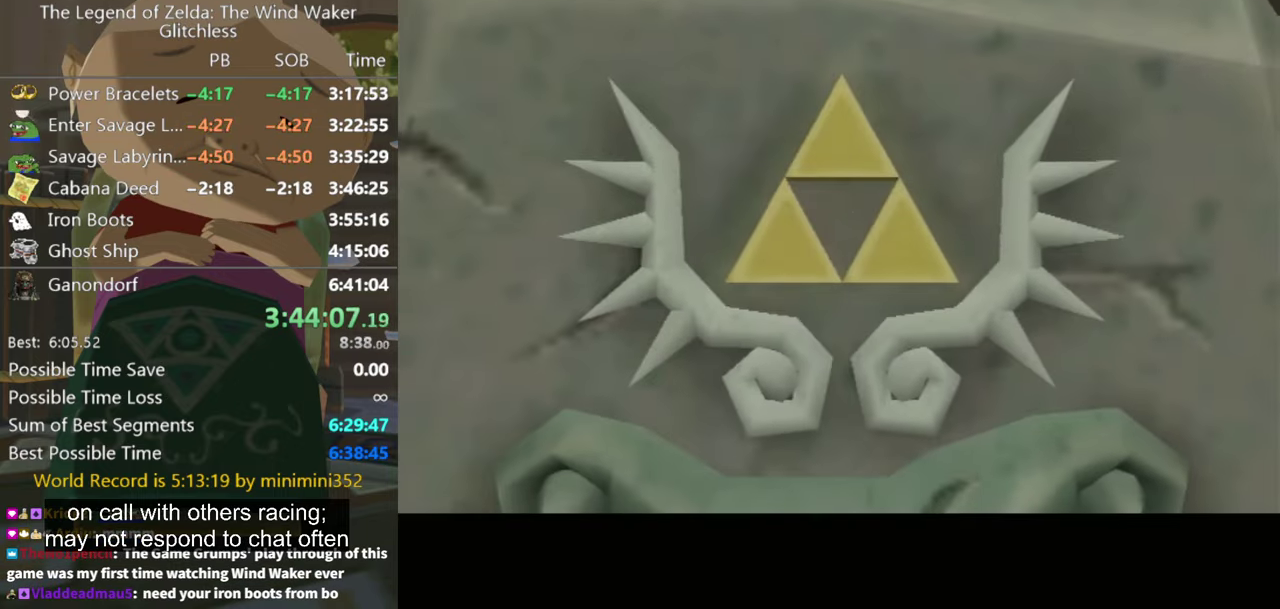
{"buttons": ["B"], "left_stick": "center", "right_stick": "center", "events": [[66, "B", "down"], [133, "B", "up"], [200, "B", "down"], [267, "B", "up"], [500, "B", "down"]]}
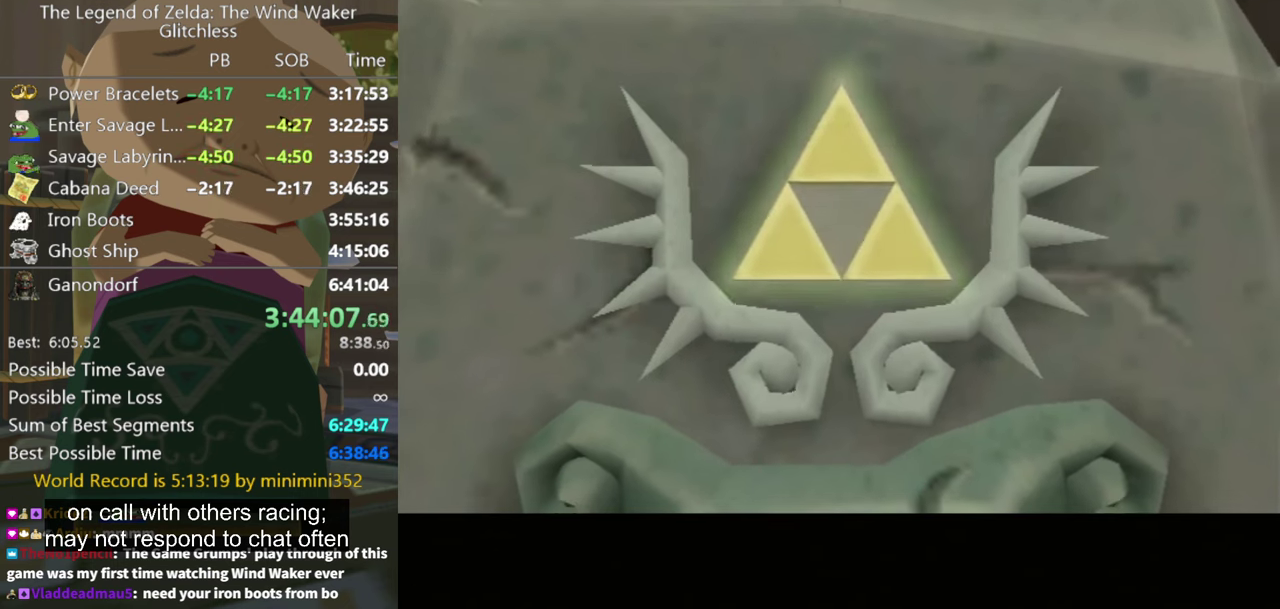
{"buttons": ["B"], "left_stick": "center", "right_stick": "center", "events": [[67, "B", "up"], [167, "B", "down"], [400, "B", "up"], [467, "B", "down"]]}
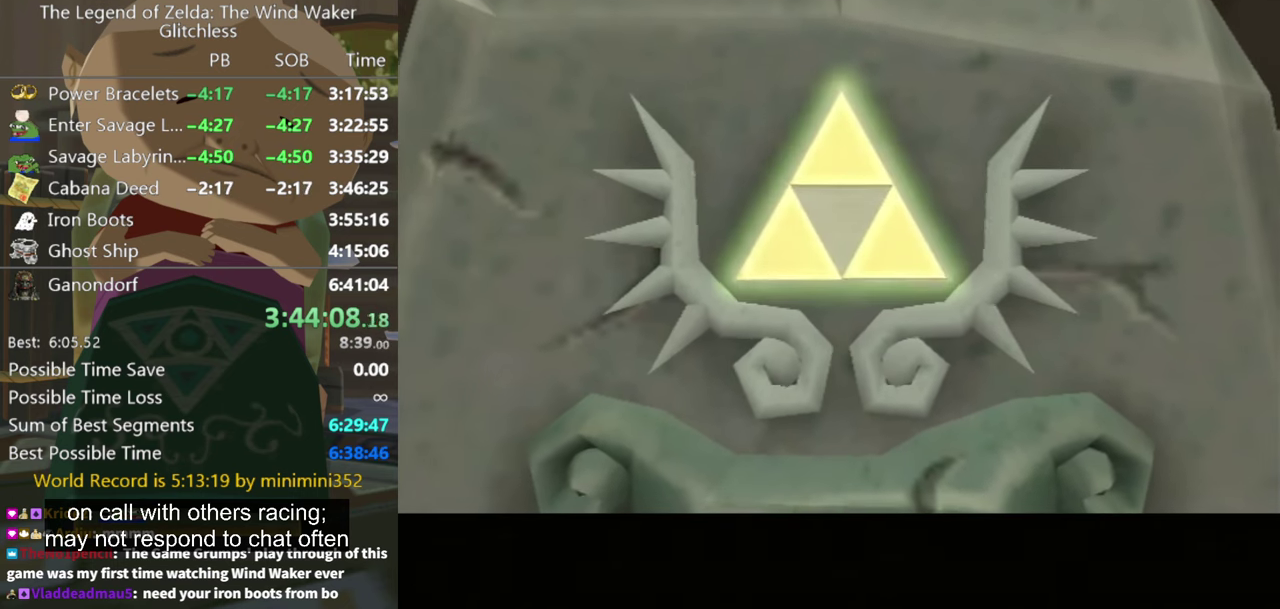
{"buttons": [], "left_stick": "center", "right_stick": "center", "events": [[34, "B", "up"], [267, "B", "down"], [334, "B", "up"]]}
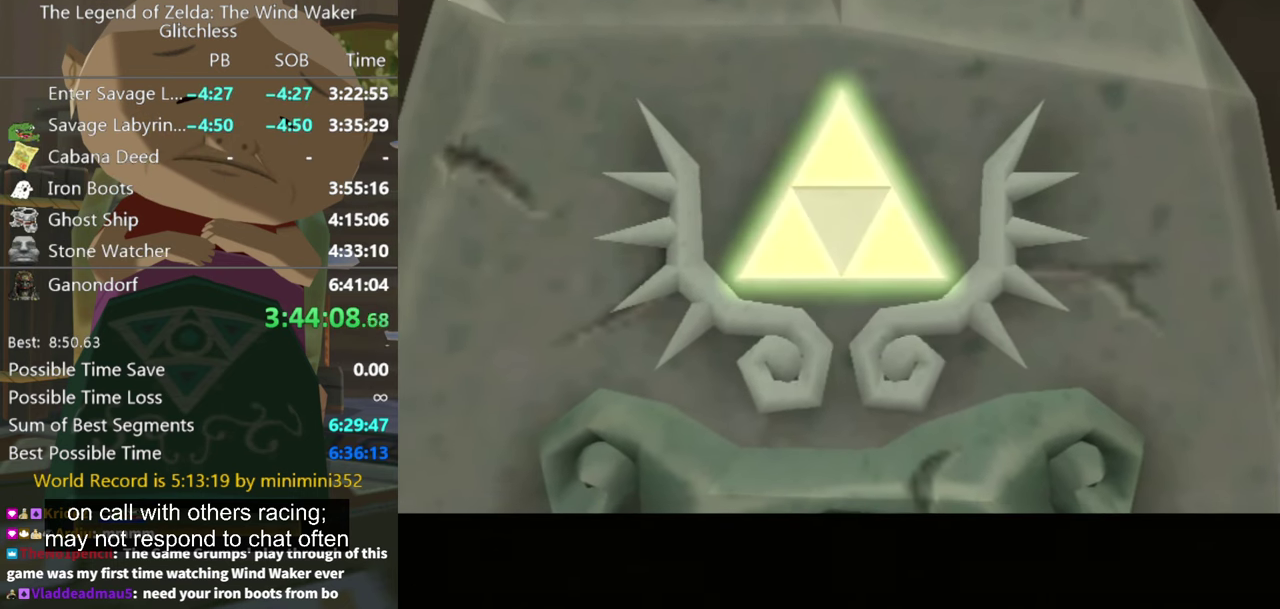
{"buttons": ["B"], "left_stick": "center", "right_stick": "center", "events": [[334, "B", "down"], [400, "B", "up"], [467, "B", "down"]]}
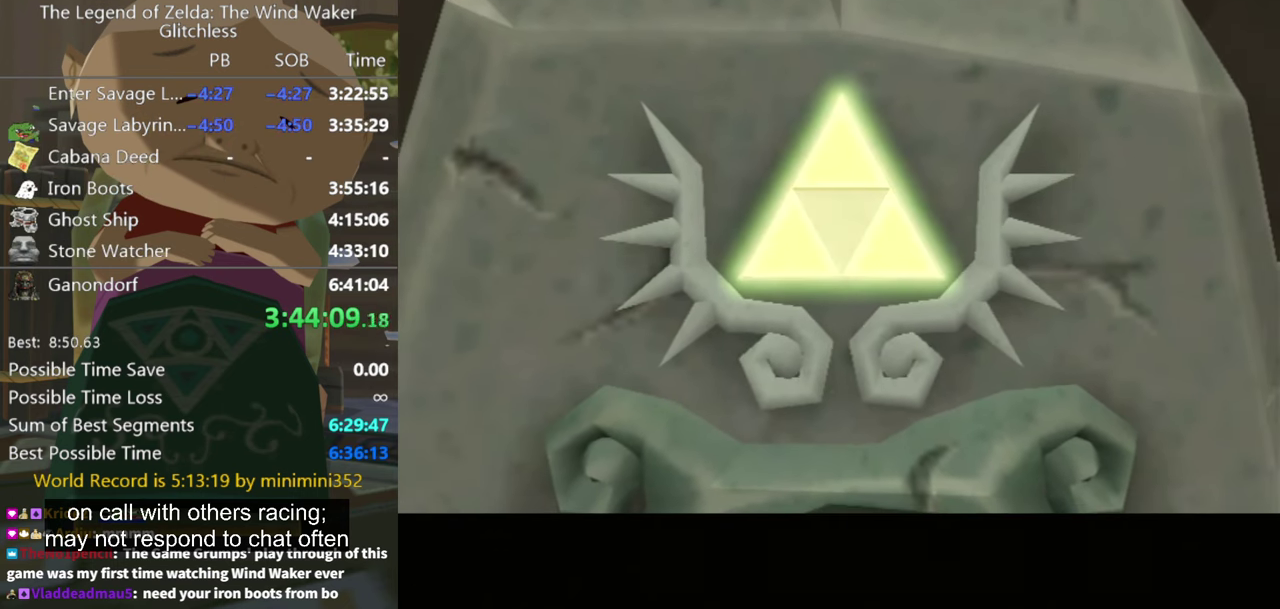
{"buttons": [], "left_stick": "center", "right_stick": "center", "events": [[167, "B", "up"], [267, "B", "down"], [334, "B", "up"], [434, "B", "down"], [500, "B", "up"]]}
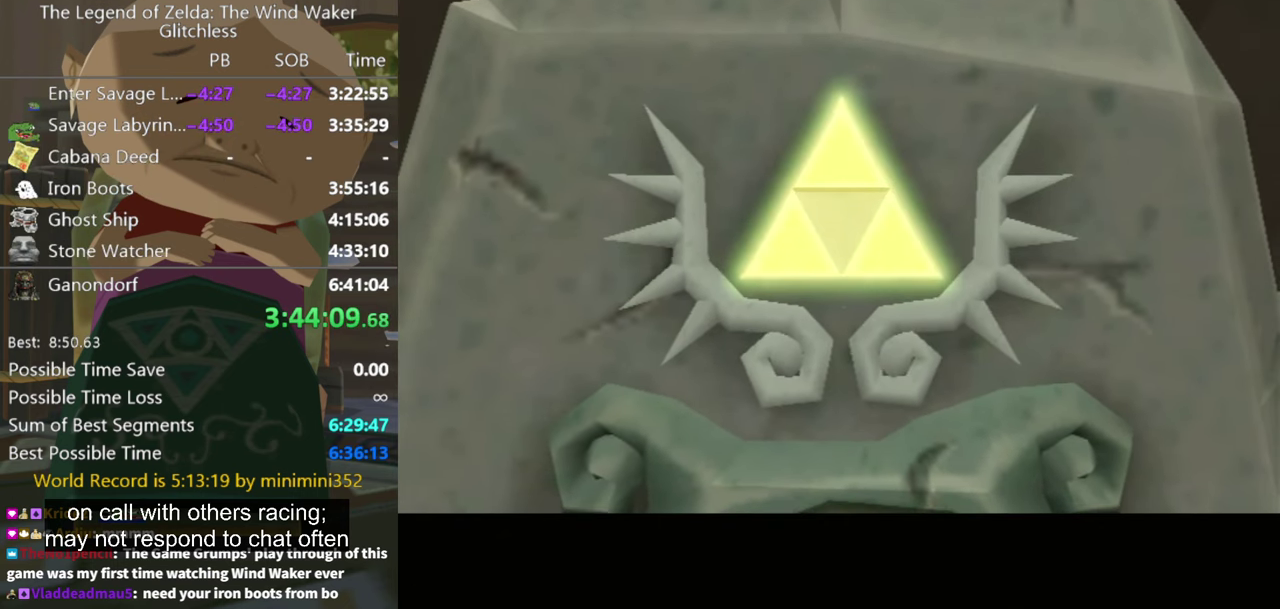
{"buttons": [], "left_stick": "center", "right_stick": "center", "events": [[100, "B", "down"], [434, "B", "up"]]}
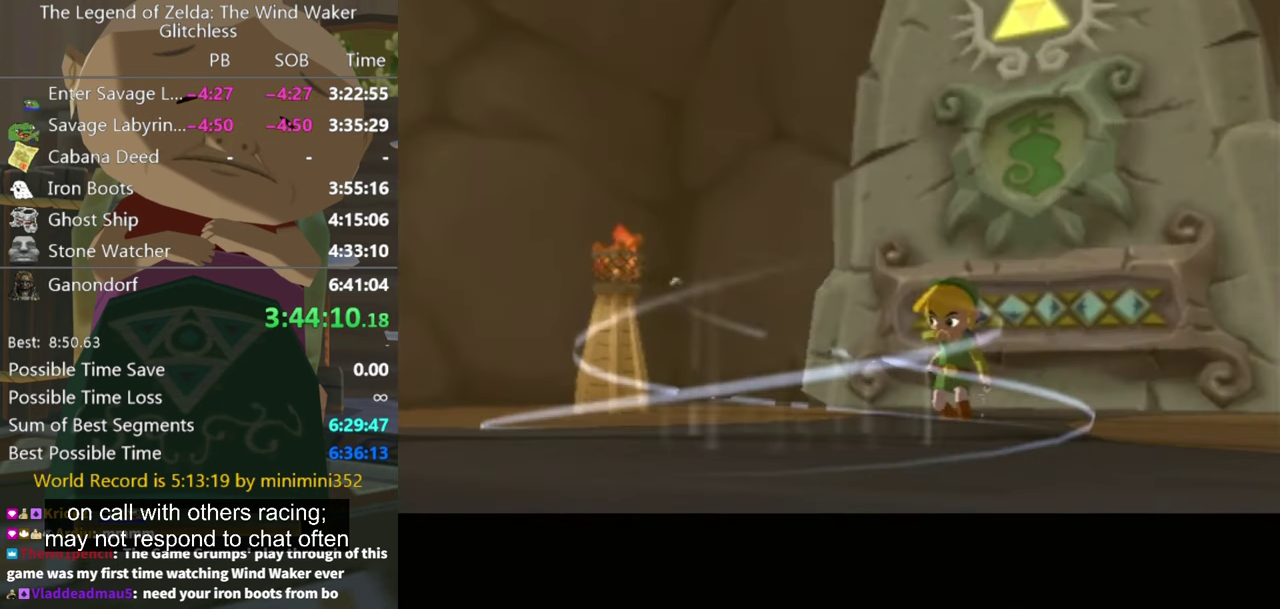
{"buttons": ["B"], "left_stick": "center", "right_stick": "center", "events": [[34, "B", "down"], [100, "B", "up"], [167, "B", "down"], [234, "B", "up"], [334, "B", "down"], [400, "B", "up"], [467, "B", "down"]]}
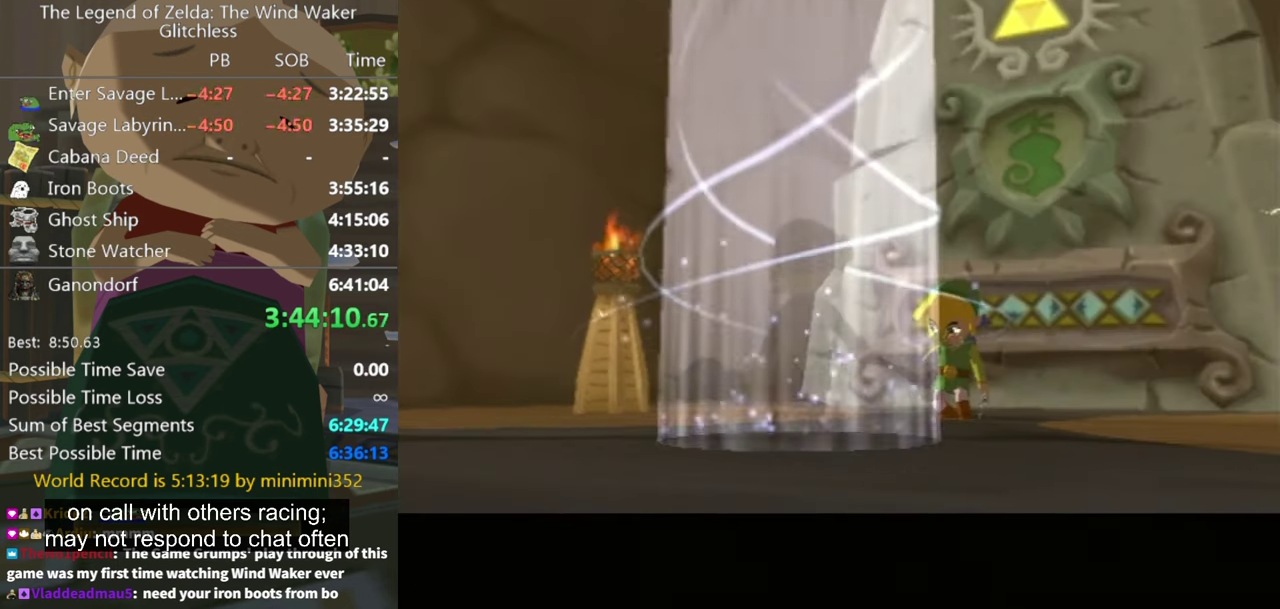
{"buttons": [], "left_stick": "center", "right_stick": "center", "events": [[67, "B", "up"], [267, "B", "down"], [334, "B", "up"], [434, "B", "down"], [500, "B", "up"]]}
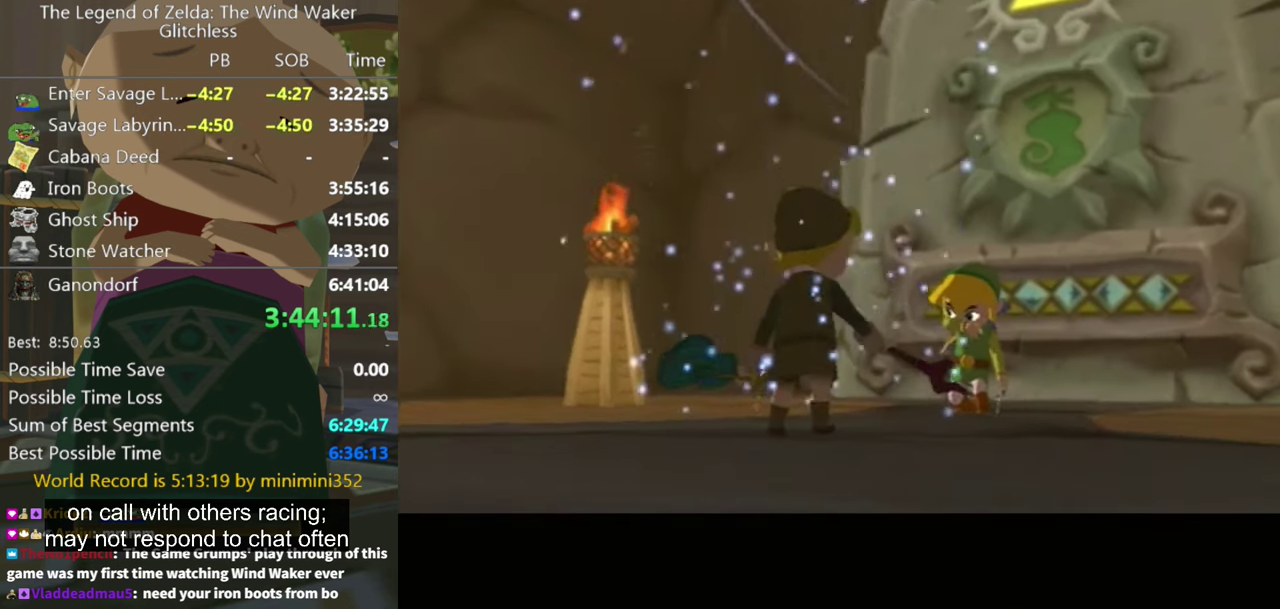
{"buttons": [], "left_stick": "center", "right_stick": "center", "events": [[200, "B", "down"], [300, "B", "up"], [367, "B", "down"], [467, "B", "up"]]}
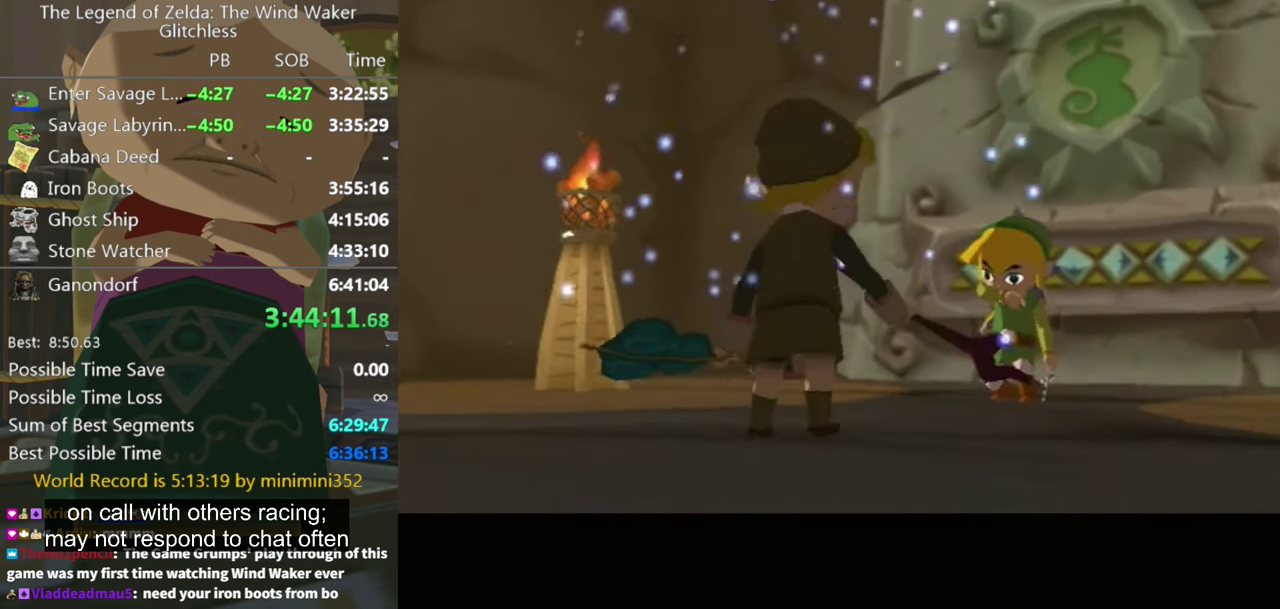
{"buttons": ["B"], "left_stick": "center", "right_stick": "center", "events": [[34, "B", "down"], [100, "A", "down"], [134, "A", "up"], [134, "B", "up"], [200, "A", "down"], [200, "B", "down"], [234, "A", "up"], [234, "B", "up"], [367, "A", "down"], [367, "B", "down"], [400, "A", "up"], [400, "B", "up"], [500, "B", "down"]]}
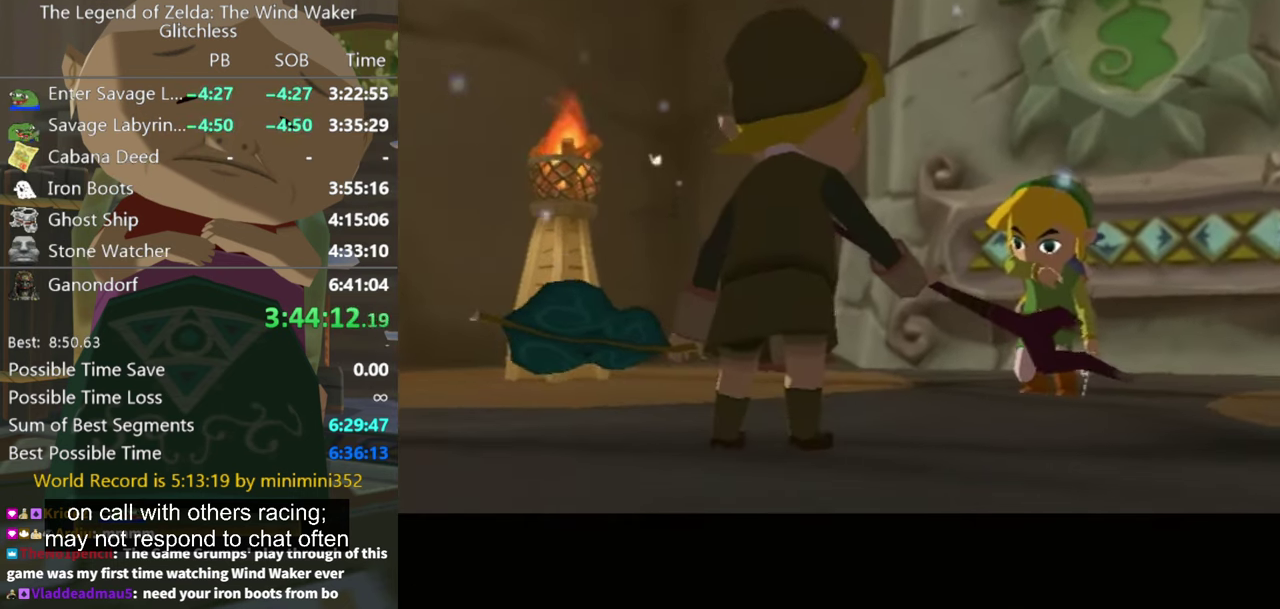
{"buttons": [], "left_stick": "center", "right_stick": "center", "events": [[34, "B", "up"], [234, "B", "down"], [300, "A", "down"], [334, "A", "up"], [334, "B", "up"], [434, "A", "down"], [434, "B", "down"], [467, "A", "up"], [467, "B", "up"]]}
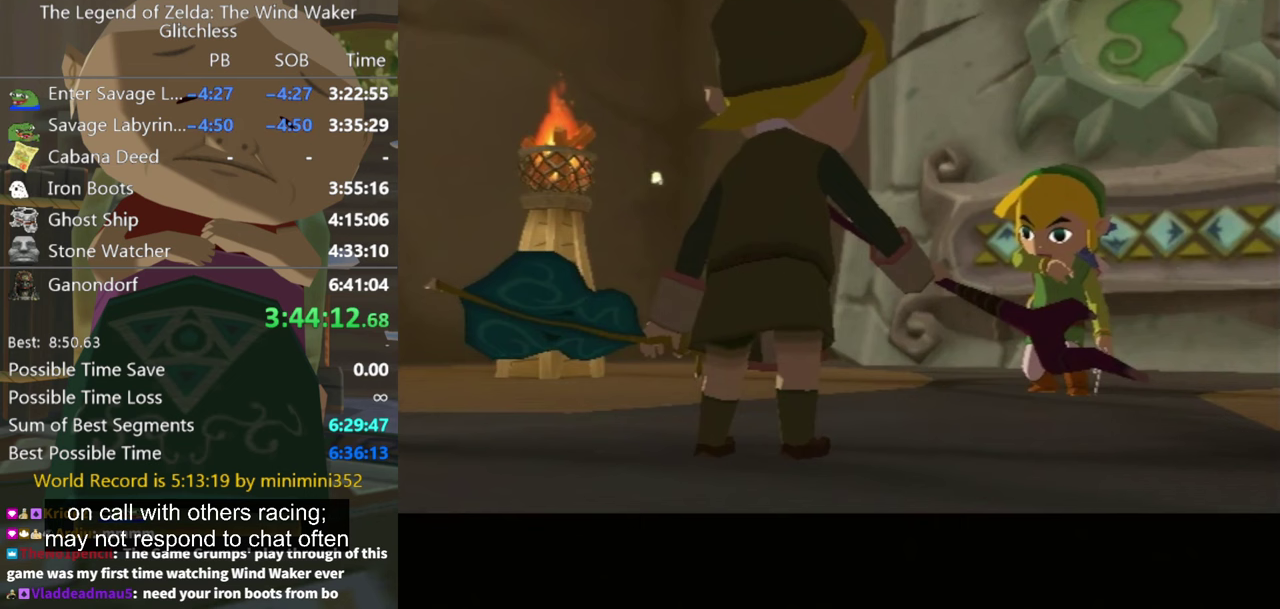
{"buttons": [], "left_stick": "center", "right_stick": "center", "events": [[200, "B", "down"], [267, "B", "up"], [367, "A", "down"], [367, "B", "down"], [433, "A", "up"], [433, "B", "up"]]}
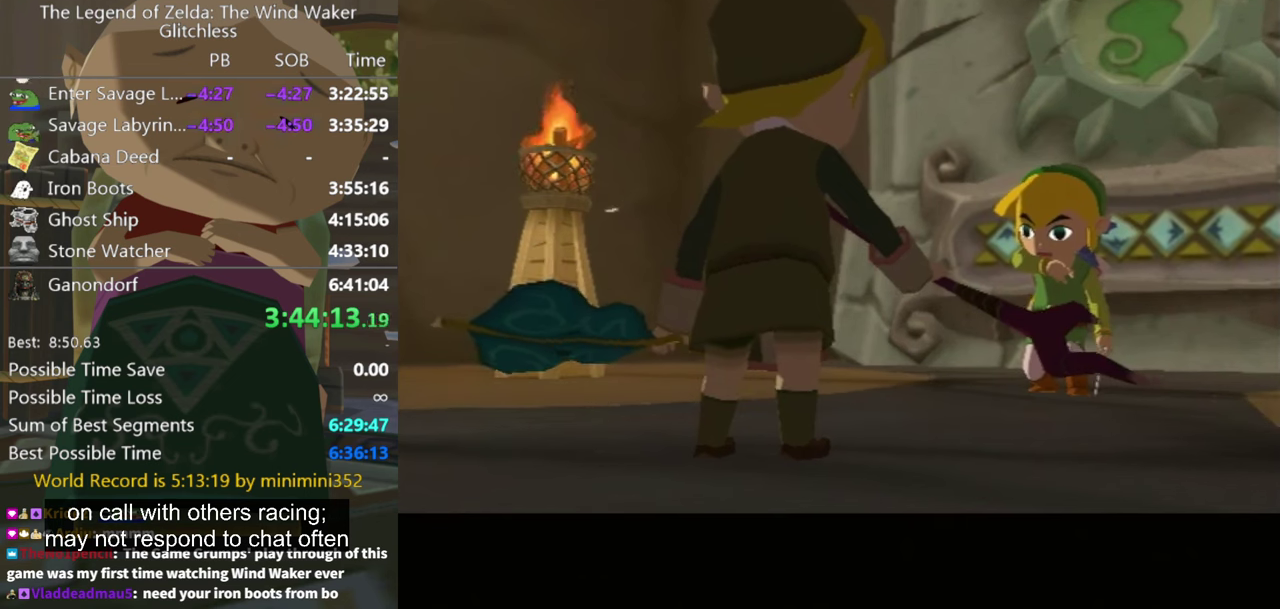
{"buttons": ["A", "B"], "left_stick": "center", "right_stick": "center", "events": [[33, "A", "down"], [100, "A", "up"], [167, "A", "down"], [167, "B", "down"], [233, "A", "up"], [233, "B", "up"], [333, "A", "down"], [400, "A", "up"], [467, "B", "down"], [500, "A", "down"]]}
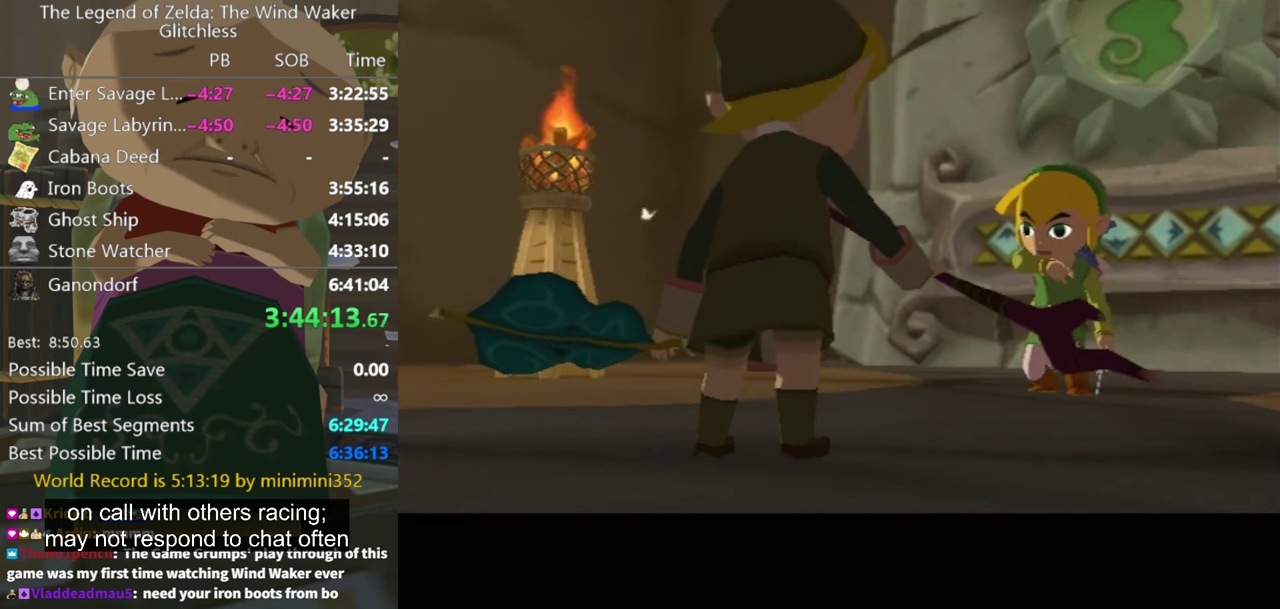
{"buttons": [], "left_stick": "center", "right_stick": "center", "events": [[33, "B", "up"], [67, "A", "up"], [133, "B", "down"], [200, "B", "up"], [267, "B", "down"], [333, "B", "up"], [433, "A", "down"], [500, "A", "up"]]}
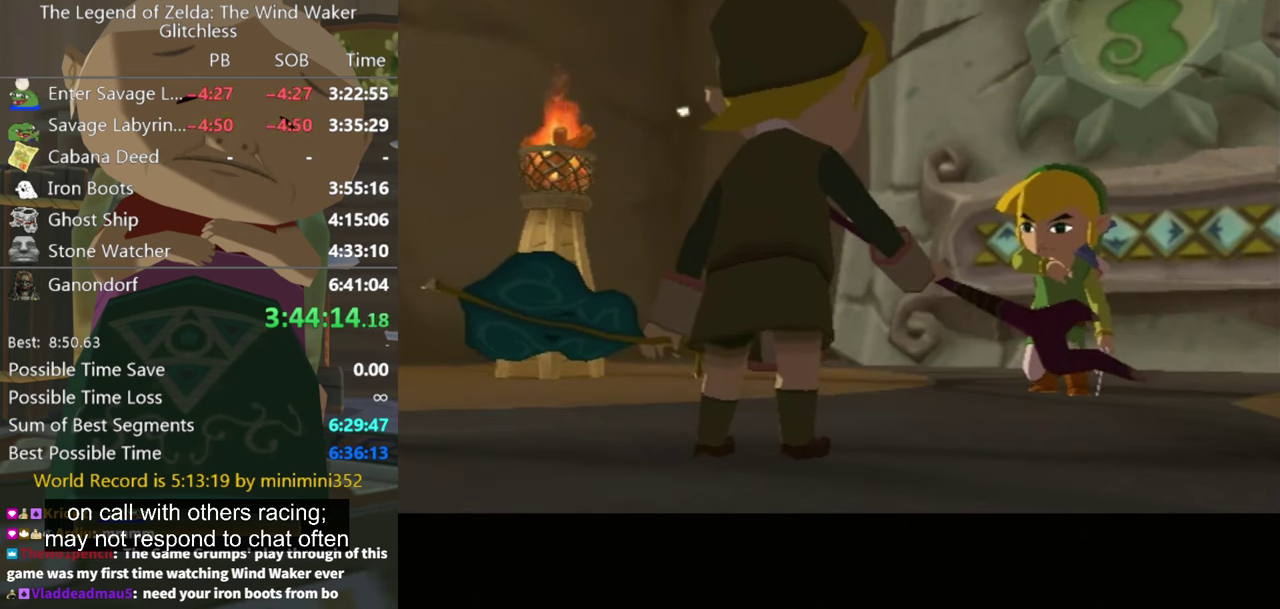
{"buttons": [], "left_stick": "center", "right_stick": "center", "events": []}
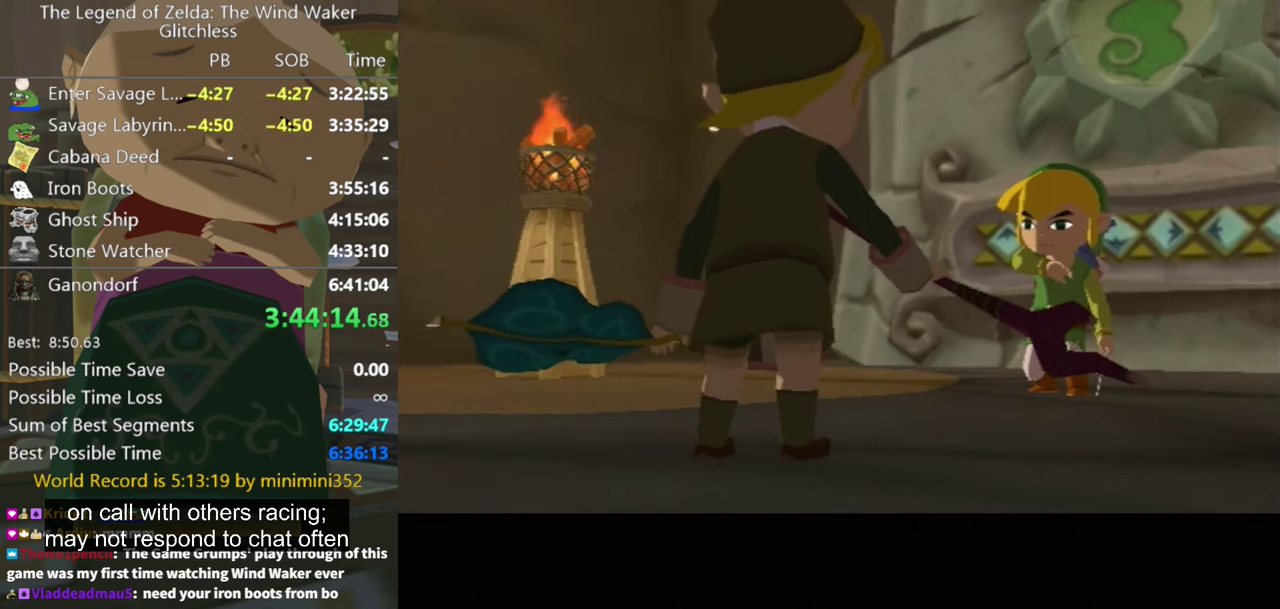
{"buttons": [], "left_stick": "center", "right_stick": "center", "events": [[67, "left_stick", "down"], [200, "left_stick", "center"]]}
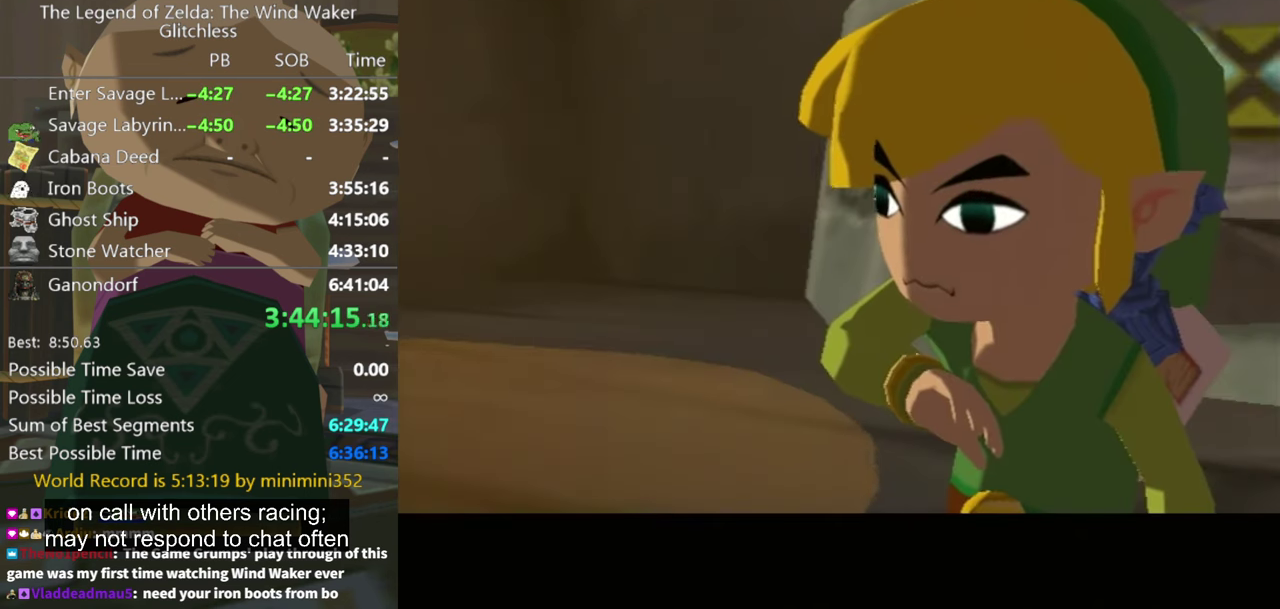
{"buttons": ["A"], "left_stick": "center", "right_stick": "center", "events": [[267, "A", "down"], [367, "A", "up"], [467, "A", "down"]]}
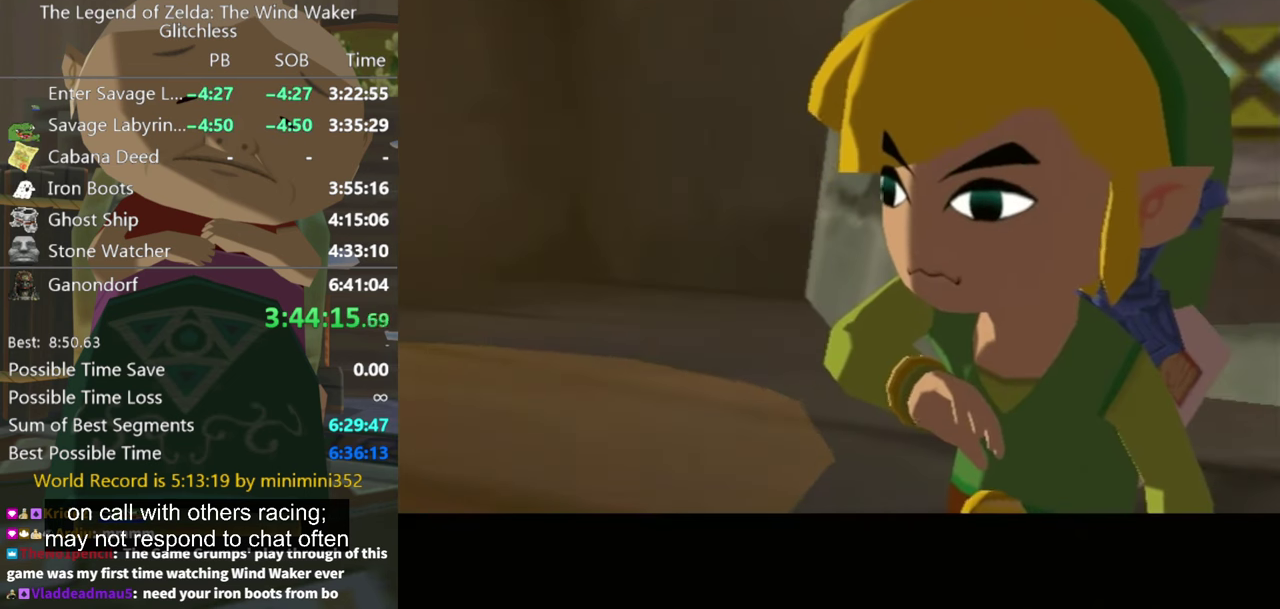
{"buttons": ["B"], "left_stick": "center", "right_stick": "center", "events": [[33, "B", "down"], [67, "A", "up"], [133, "B", "up"], [333, "B", "down"], [367, "A", "down"], [500, "A", "up"]]}
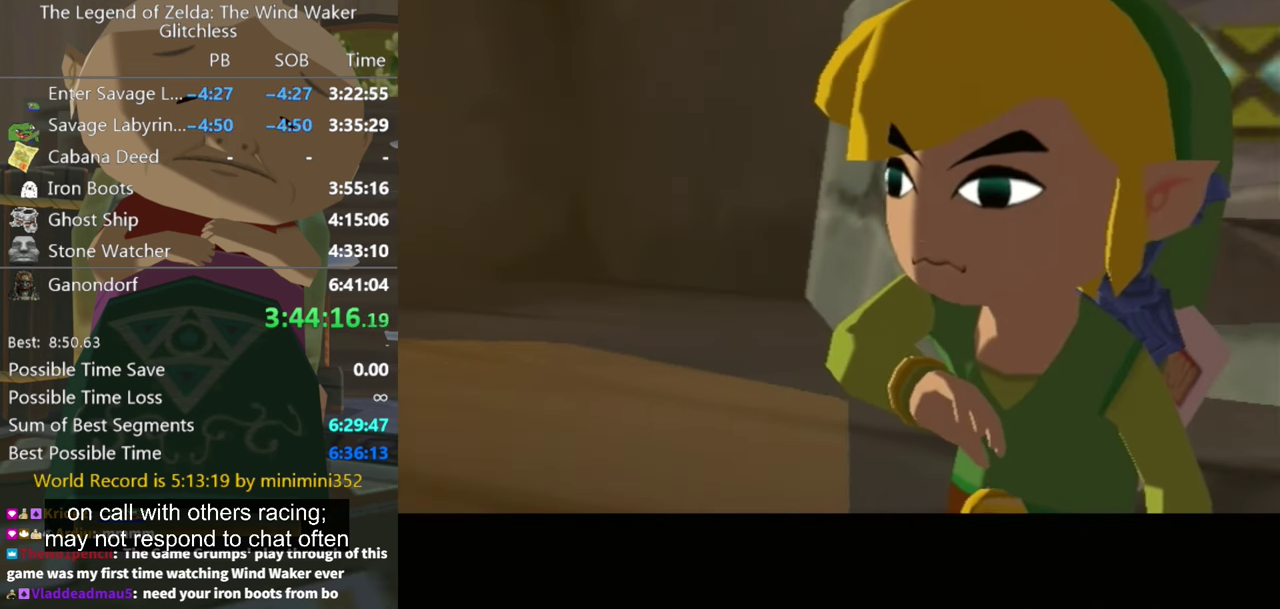
{"buttons": [], "left_stick": "center", "right_stick": "center", "events": [[67, "A", "down"], [333, "B", "up"], [433, "B", "down"], [500, "A", "up"], [500, "B", "up"]]}
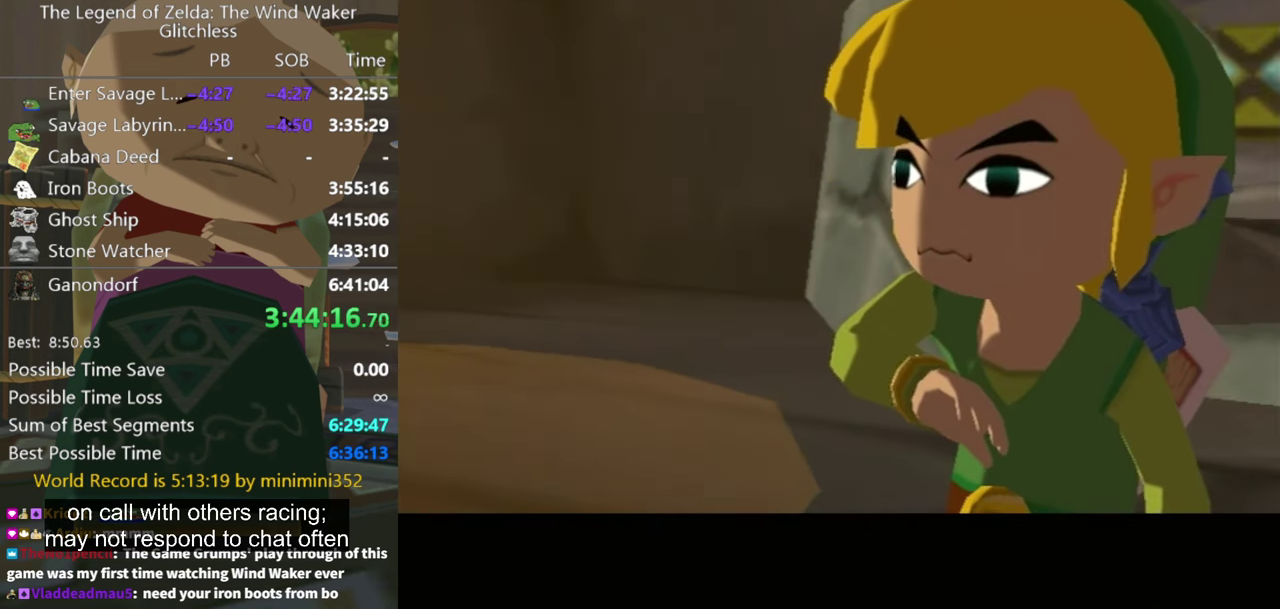
{"buttons": ["A", "B"], "left_stick": "center", "right_stick": "center", "events": [[100, "A", "down"], [167, "A", "up"], [267, "A", "down"], [267, "B", "down"], [333, "A", "up"], [333, "B", "up"], [433, "A", "down"], [433, "B", "down"]]}
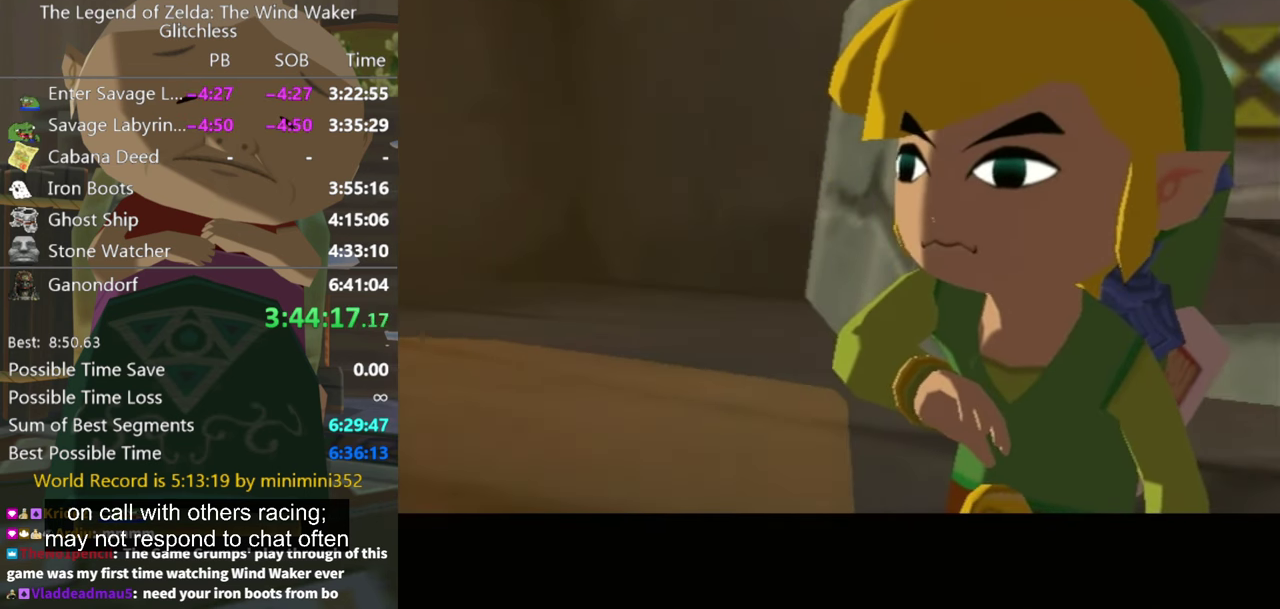
{"buttons": [], "left_stick": "center", "right_stick": "center", "events": [[33, "A", "up"], [33, "B", "up"], [133, "A", "down"], [133, "B", "down"], [200, "A", "up"], [233, "B", "up"], [300, "A", "down"], [300, "B", "down"], [400, "B", "up"], [467, "A", "up"]]}
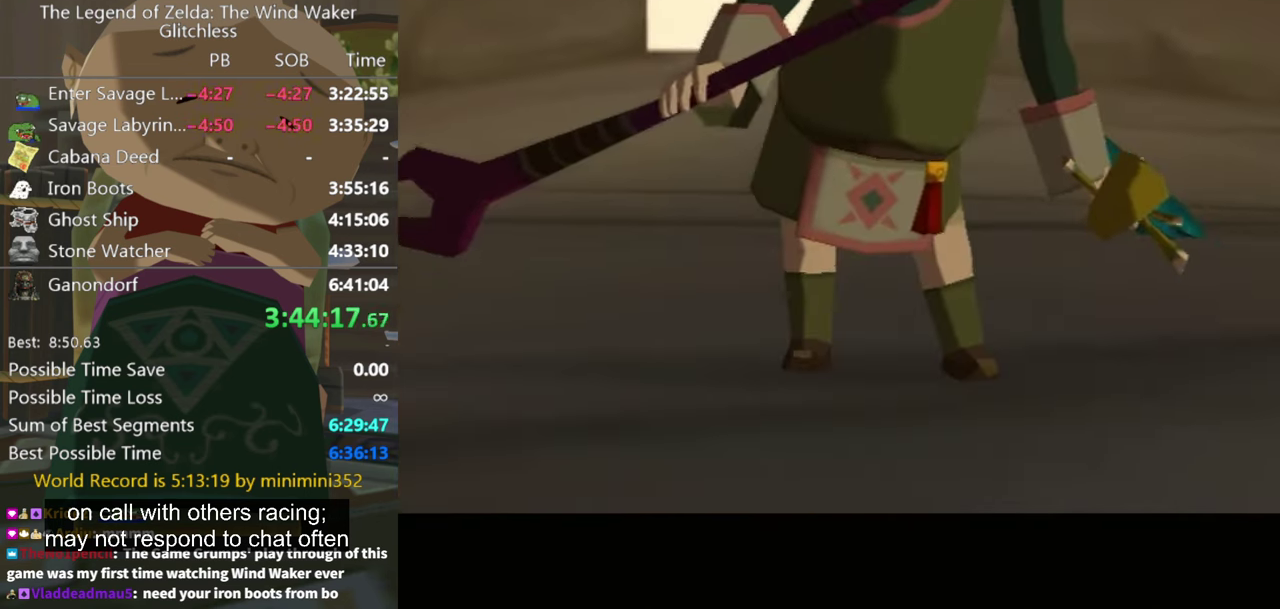
{"buttons": ["A", "B"], "left_stick": "center", "right_stick": "center", "events": [[33, "A", "down"], [33, "B", "down"], [133, "B", "up"], [167, "A", "up"], [233, "A", "down"], [233, "B", "down"], [333, "A", "up"], [333, "B", "up"], [433, "A", "down"], [433, "B", "down"]]}
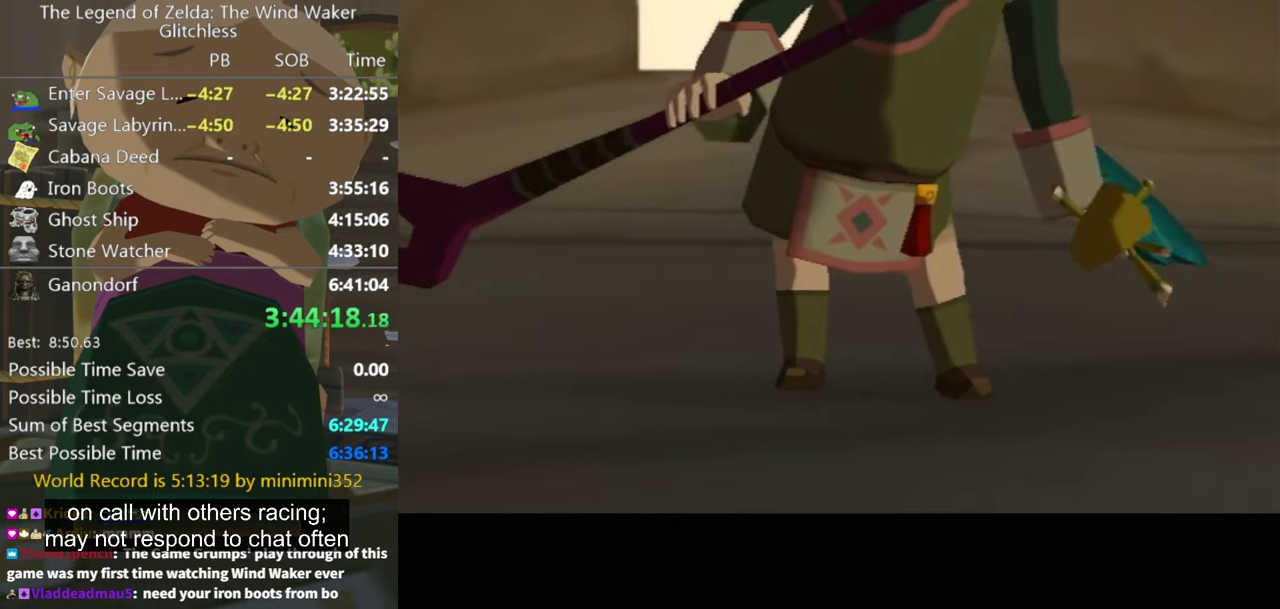
{"buttons": ["A", "B"], "left_stick": "center", "right_stick": "center", "events": [[33, "A", "up"], [33, "B", "up"], [133, "A", "down"], [200, "A", "up"], [300, "A", "down"], [300, "B", "down"], [366, "B", "up"], [400, "A", "up"], [466, "A", "down"], [466, "B", "down"]]}
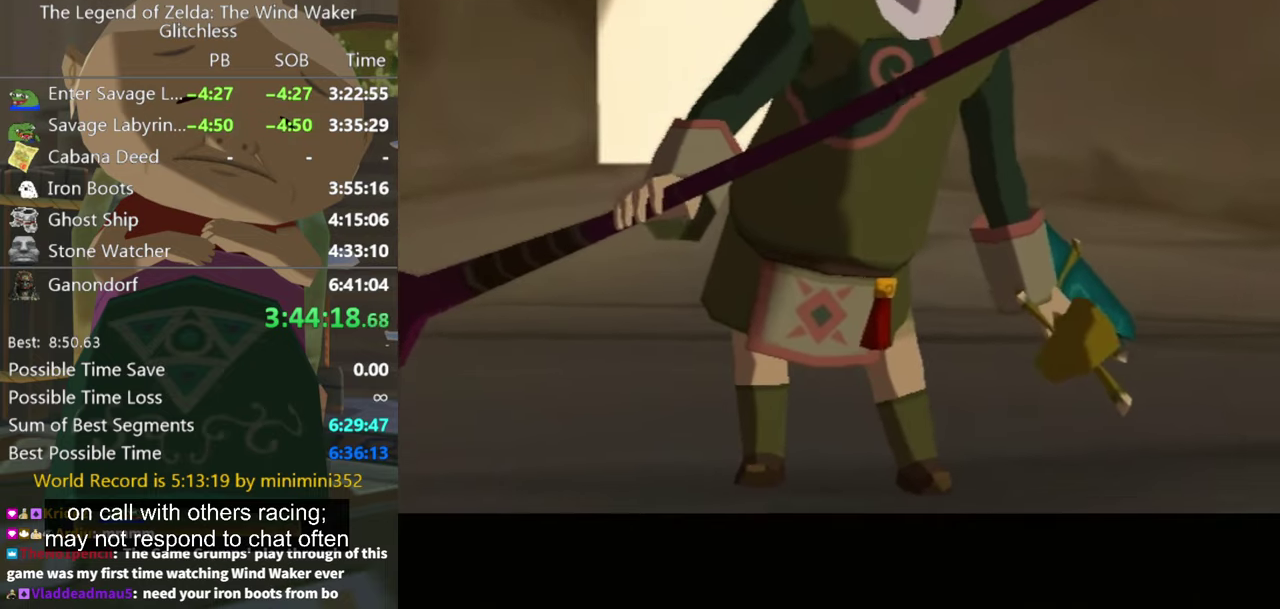
{"buttons": [], "left_stick": "center", "right_stick": "center", "events": [[66, "A", "up"], [66, "B", "up"], [133, "A", "down"], [166, "B", "down"], [233, "A", "up"], [233, "B", "up"], [366, "A", "down"], [433, "A", "up"]]}
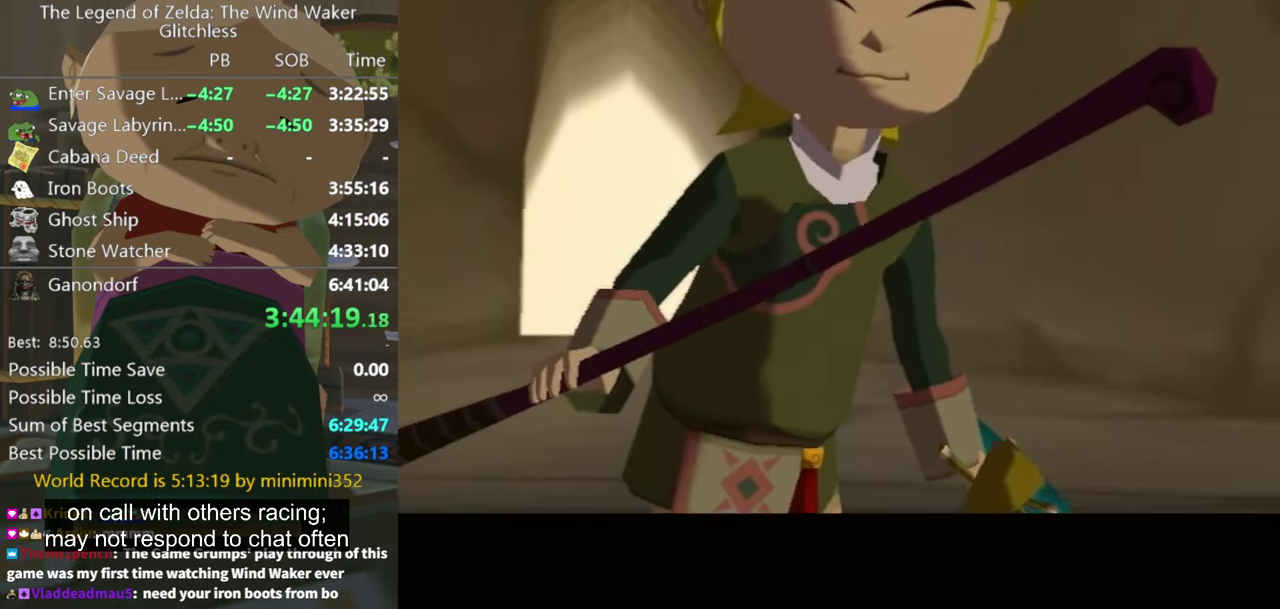
{"buttons": [], "left_stick": "center", "right_stick": "center", "events": [[33, "A", "down"], [66, "B", "down"], [133, "B", "up"], [166, "A", "up"]]}